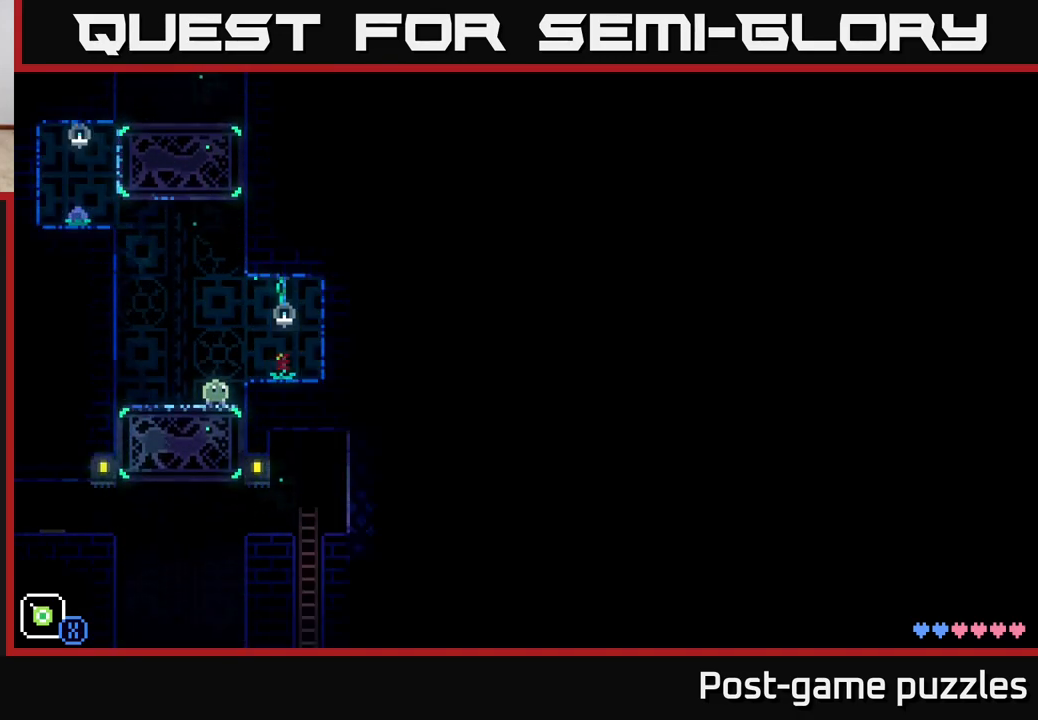
Gameplay with a controller (Xbox layout); each line is a JSON object with the inputs held at the frame after it. "events" lists button and stick changes between this image and that frame as [ms after this image, input, new state], when the widget could be followed in between.
{"buttons": [], "left_stick": "left", "right_stick": "center", "events": [[350, "left_stick", "left"]]}
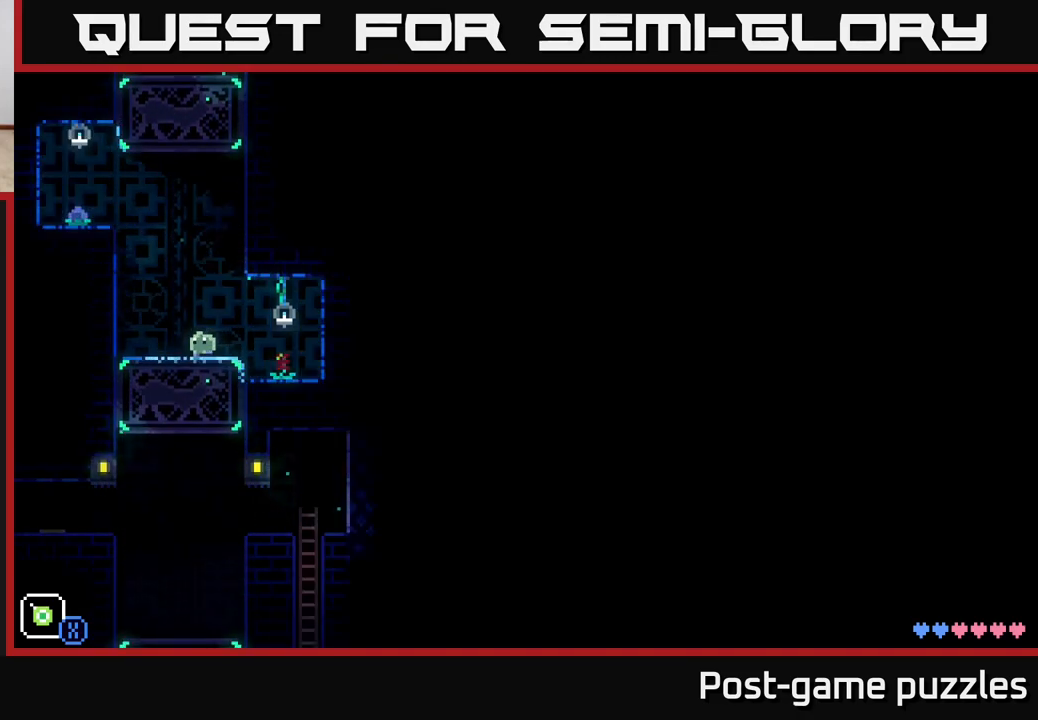
{"buttons": [], "left_stick": "center", "right_stick": "center", "events": [[17, "left_stick", "center"]]}
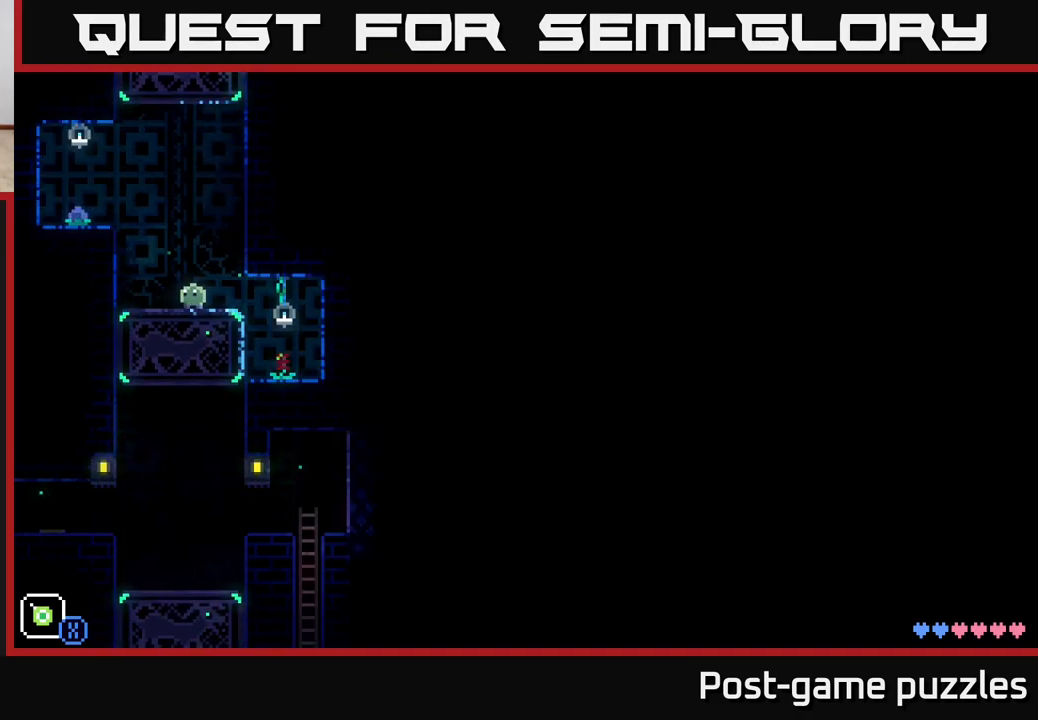
{"buttons": [], "left_stick": "center", "right_stick": "center", "events": []}
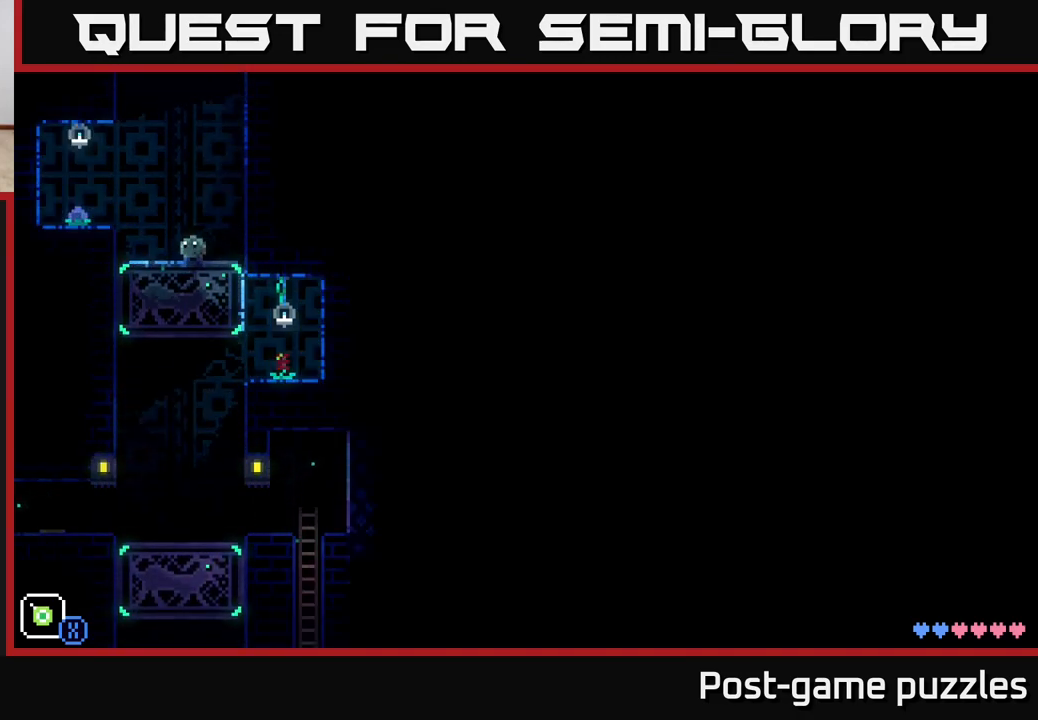
{"buttons": [], "left_stick": "center", "right_stick": "center", "events": []}
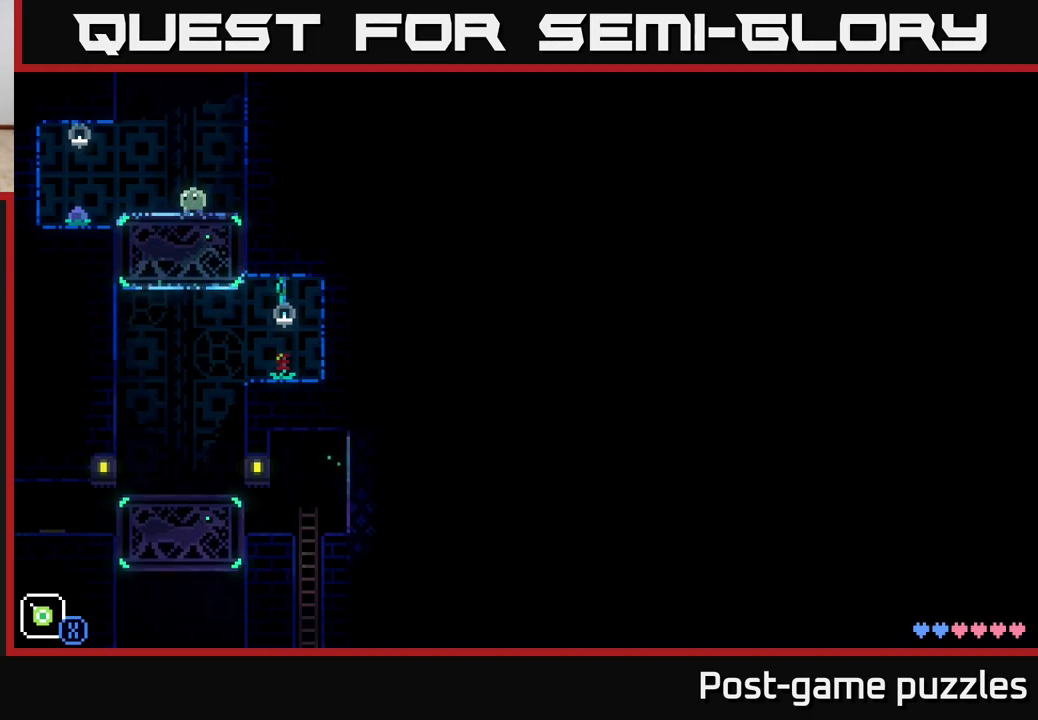
{"buttons": [], "left_stick": "center", "right_stick": "center", "events": []}
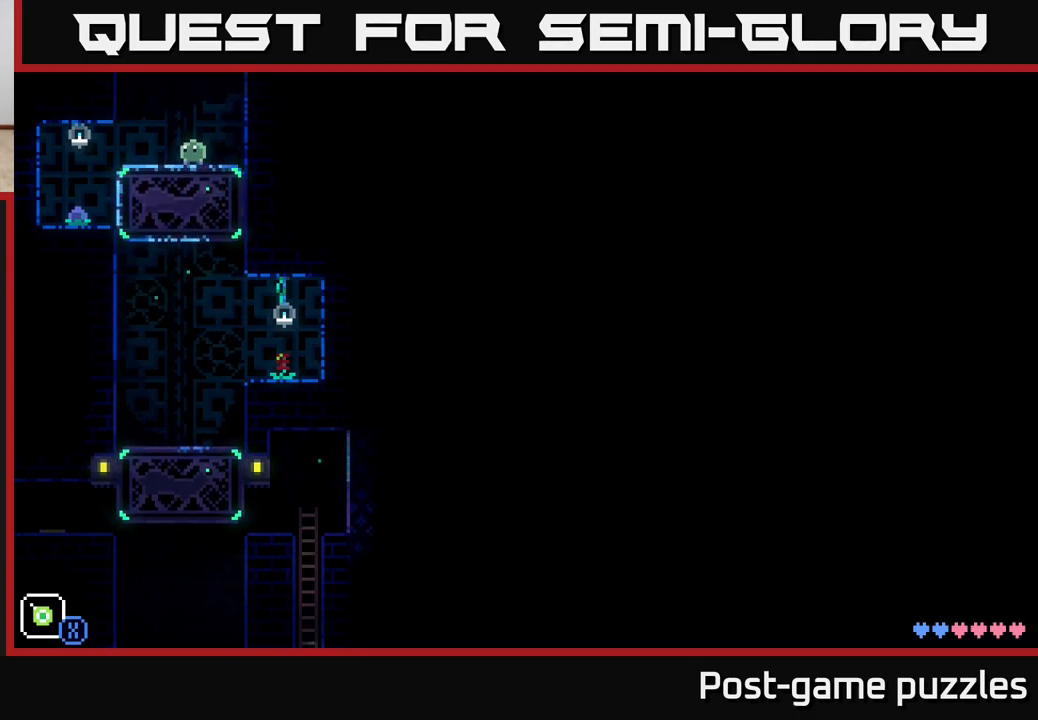
{"buttons": [], "left_stick": "center", "right_stick": "center", "events": []}
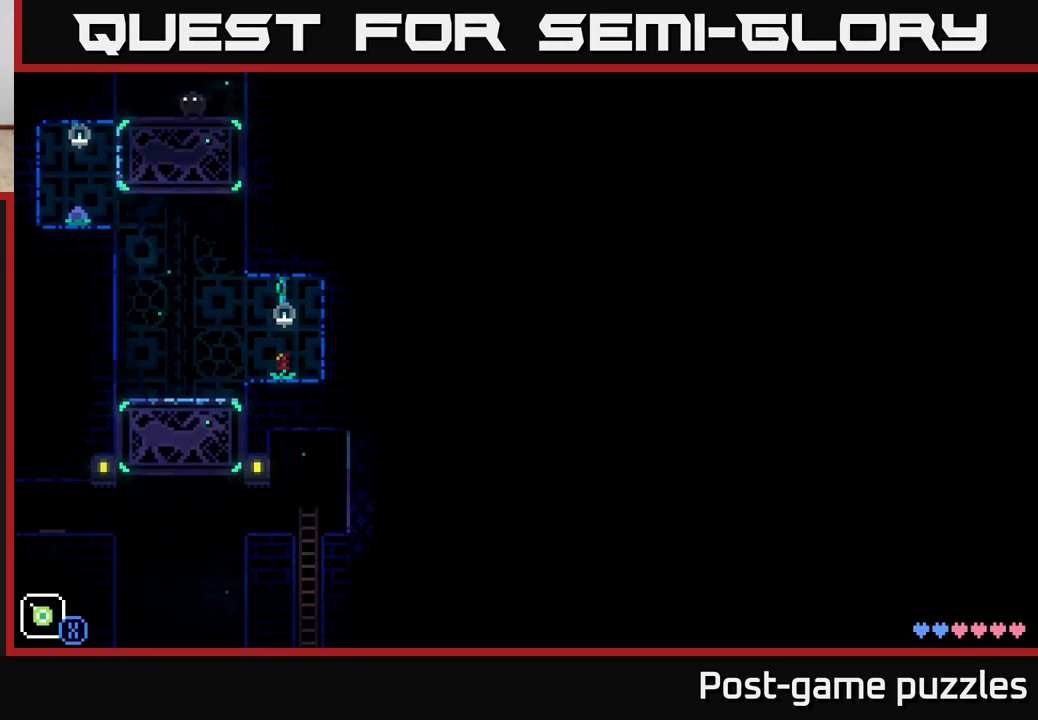
{"buttons": [], "left_stick": "center", "right_stick": "center", "events": []}
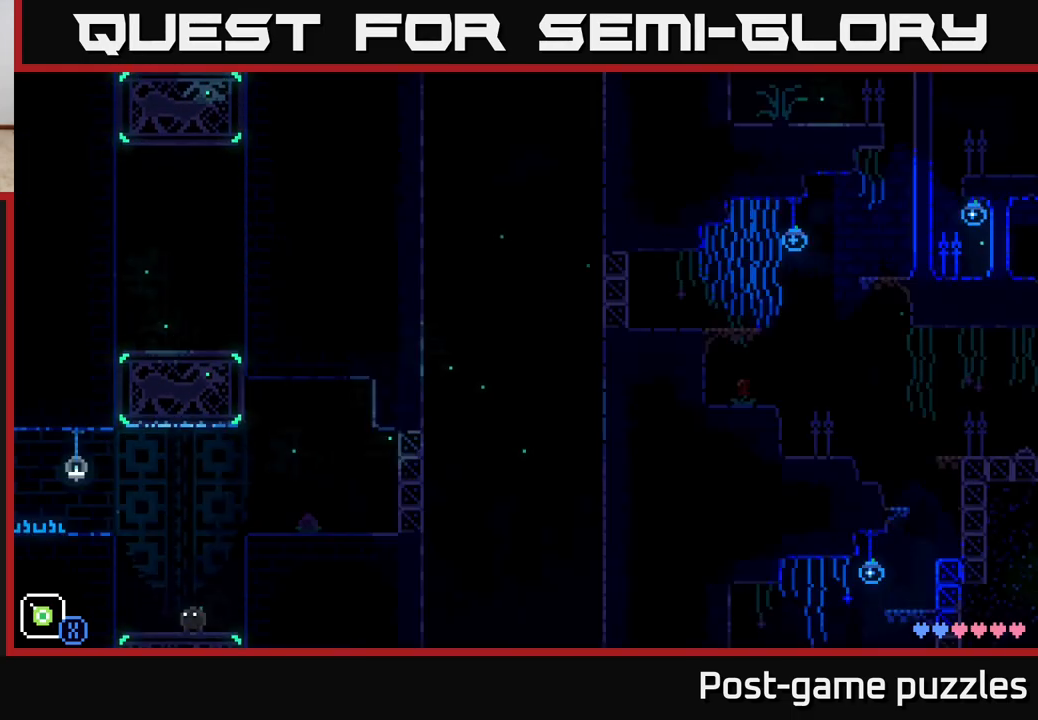
{"buttons": [], "left_stick": "center", "right_stick": "center", "events": []}
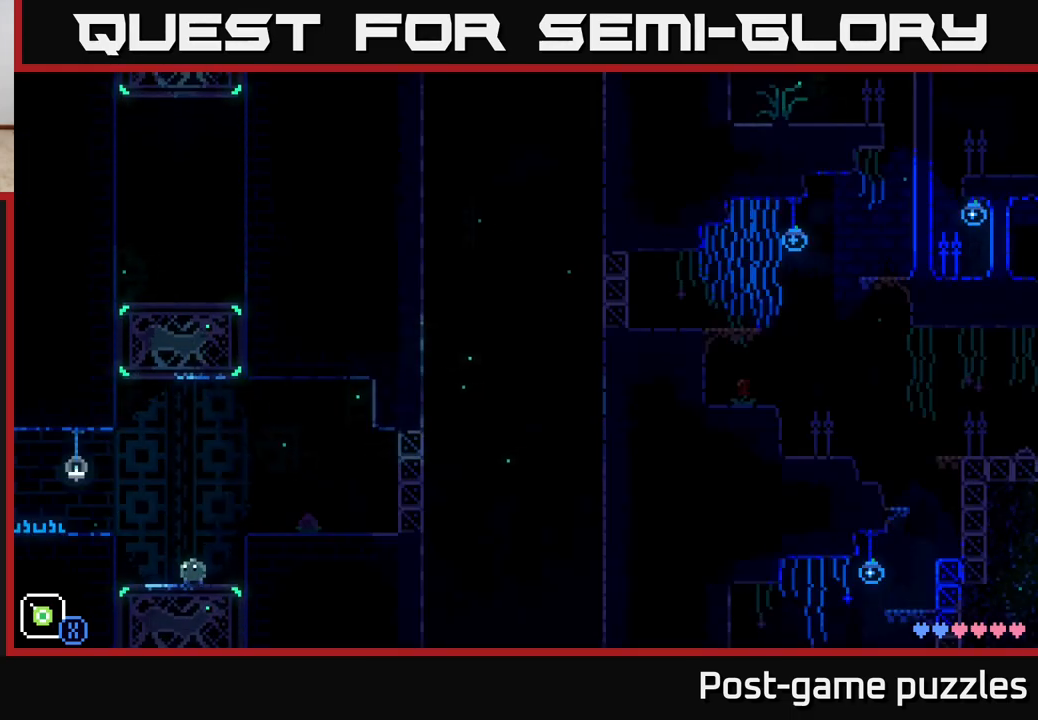
{"buttons": [], "left_stick": "center", "right_stick": "center", "events": []}
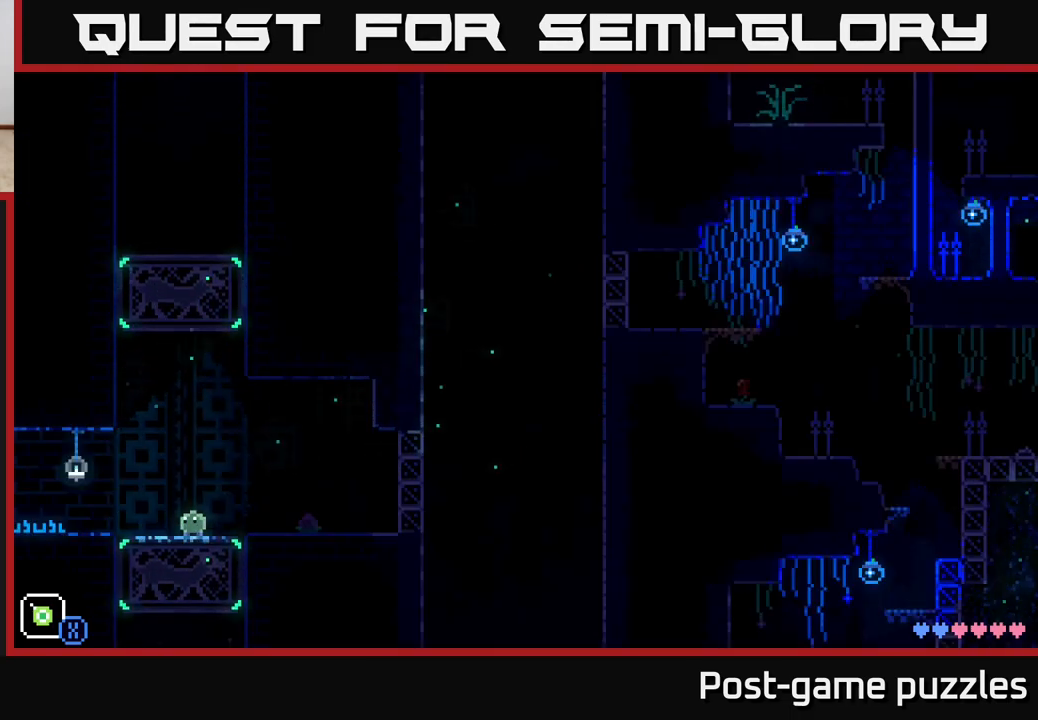
{"buttons": [], "left_stick": "center", "right_stick": "center", "events": []}
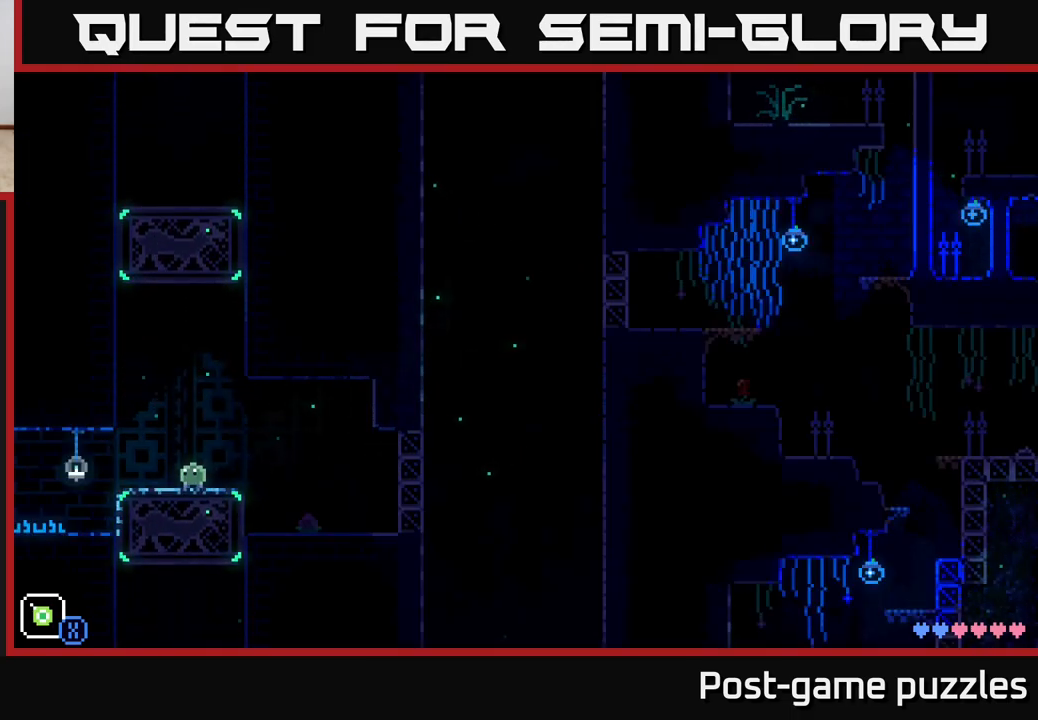
{"buttons": [], "left_stick": "center", "right_stick": "center", "events": []}
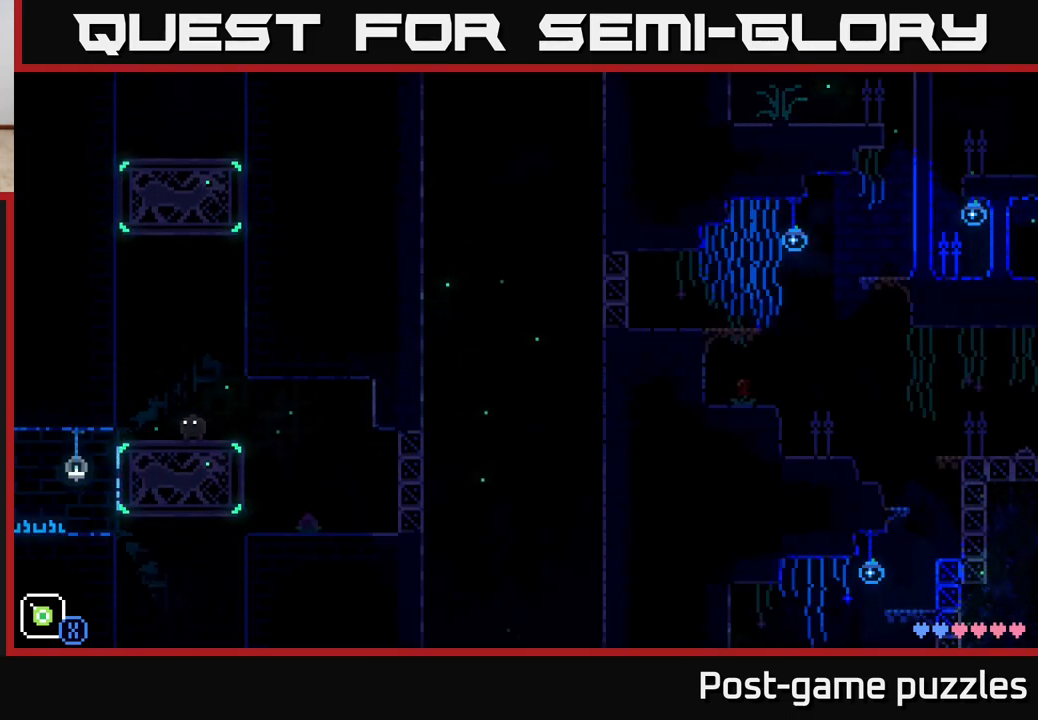
{"buttons": ["A"], "left_stick": "center", "right_stick": "center", "events": [[367, "A", "down"]]}
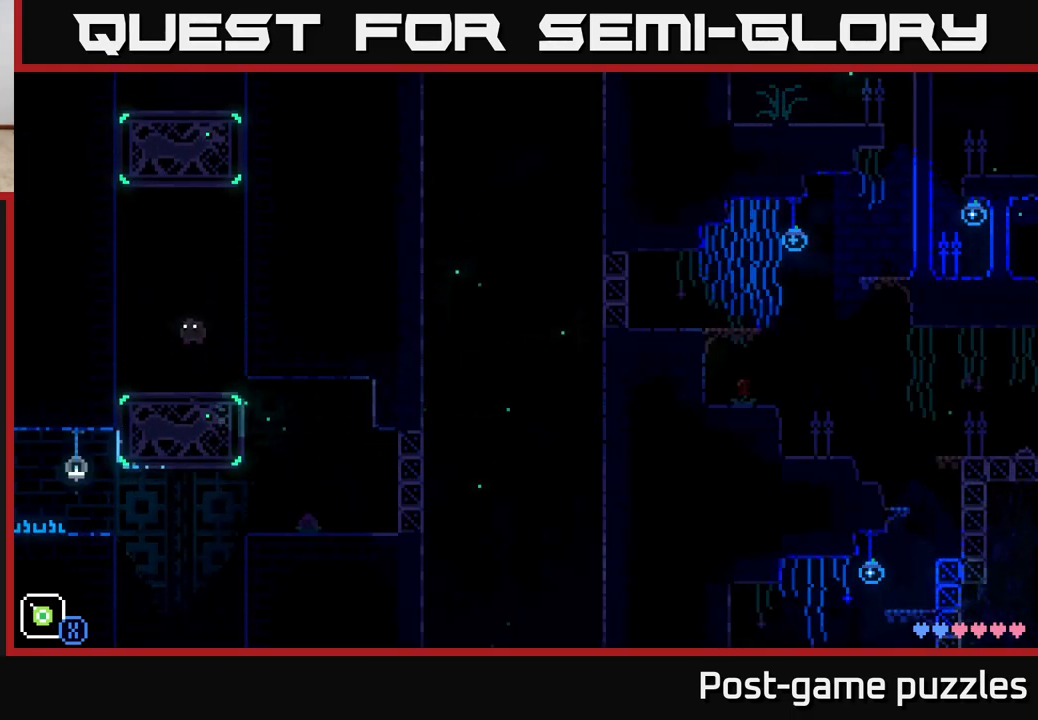
{"buttons": ["A"], "left_stick": "center", "right_stick": "center", "events": [[167, "A", "up"], [467, "A", "down"]]}
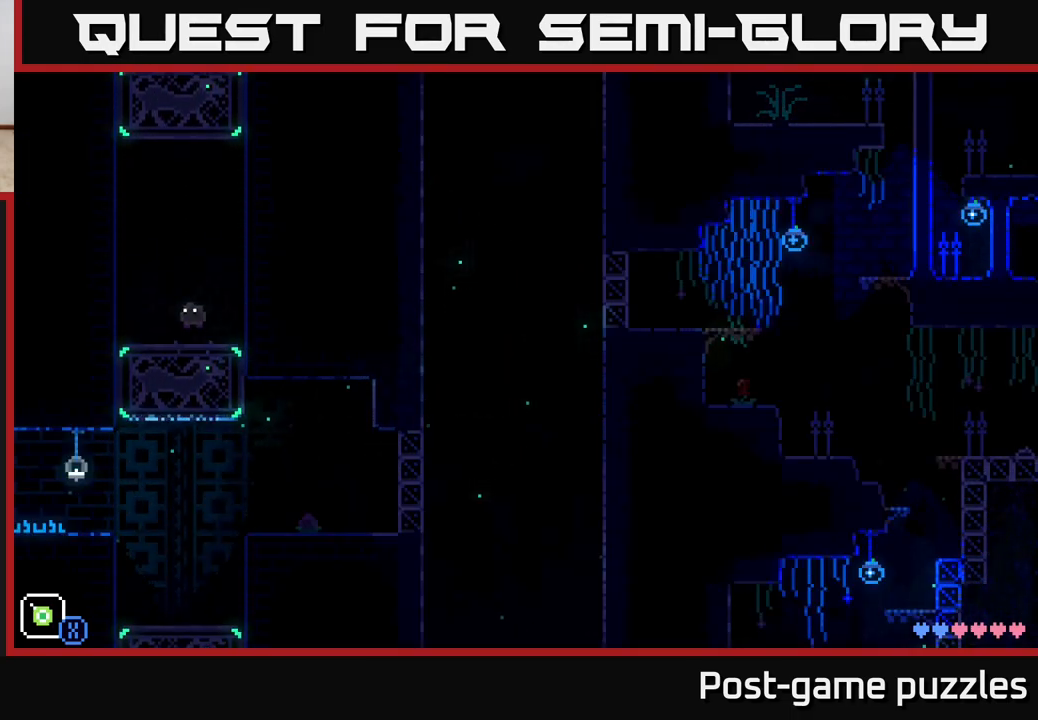
{"buttons": [], "left_stick": "center", "right_stick": "center", "events": [[250, "A", "up"]]}
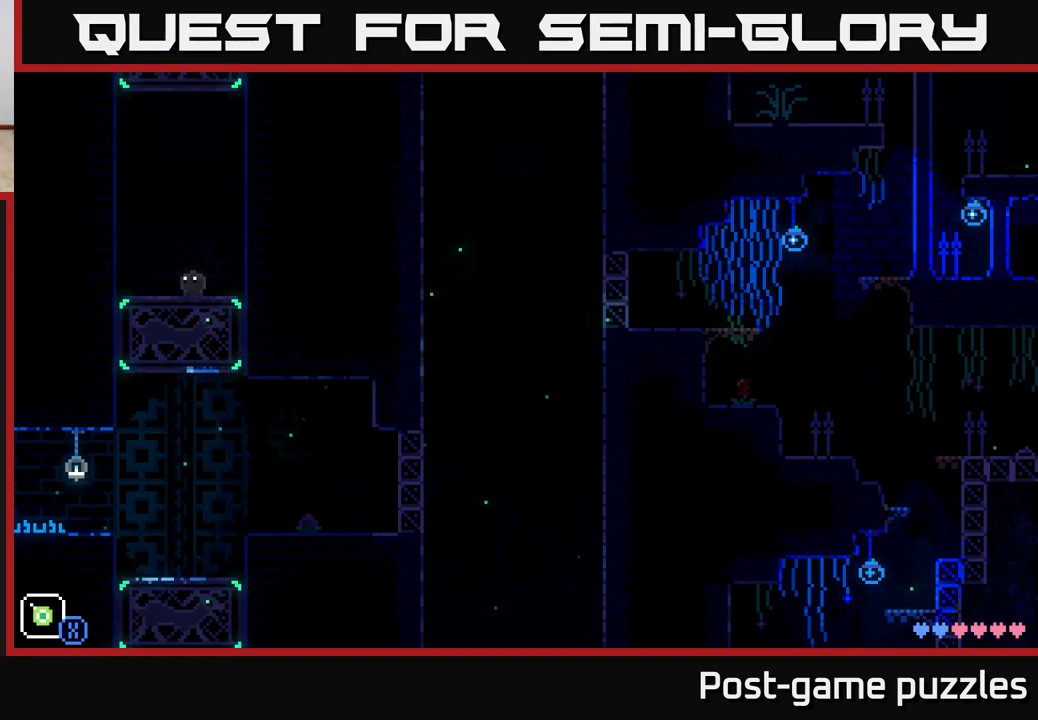
{"buttons": [], "left_stick": "center", "right_stick": "center", "events": [[67, "A", "down"], [383, "A", "up"]]}
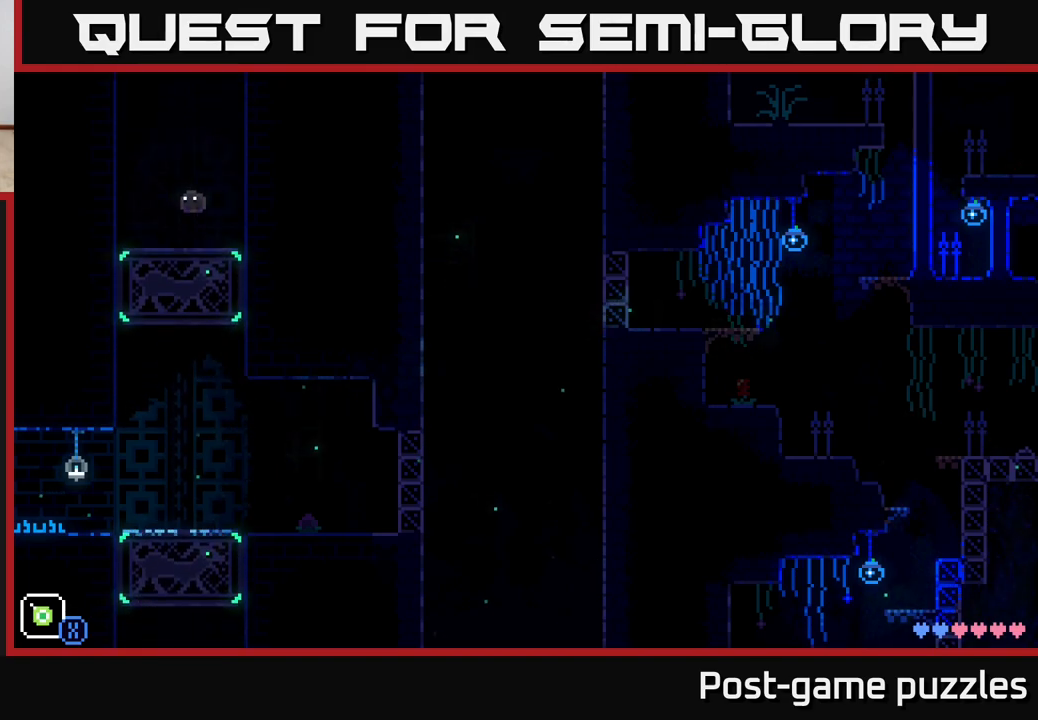
{"buttons": [], "left_stick": "center", "right_stick": "center", "events": [[117, "A", "down"], [433, "A", "up"]]}
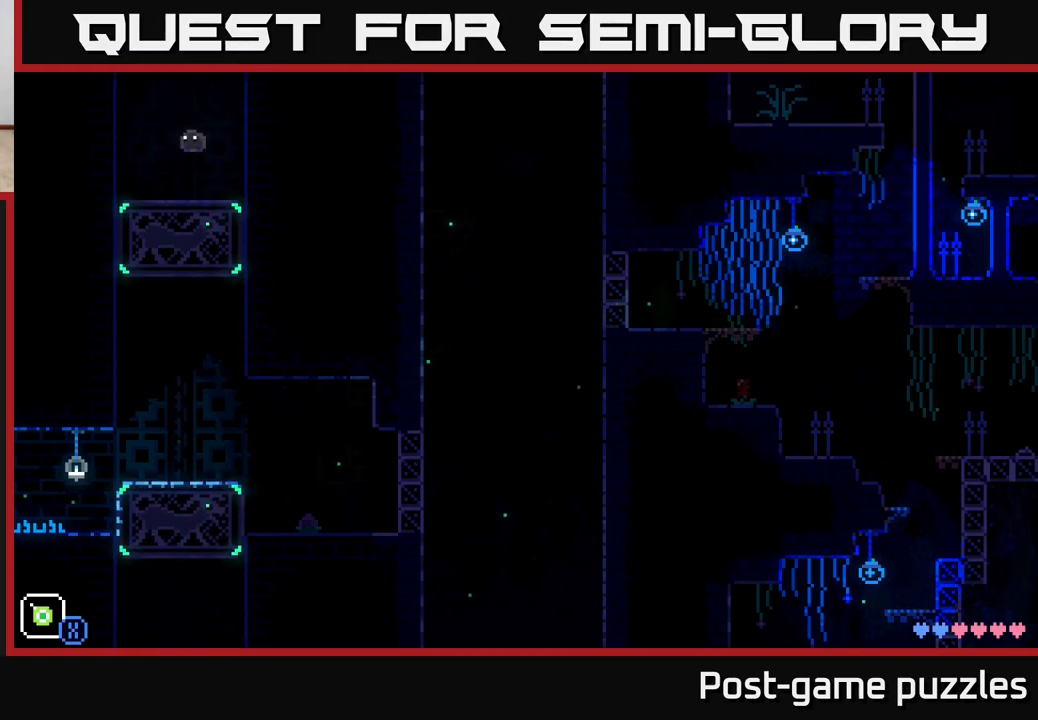
{"buttons": ["A"], "left_stick": "center", "right_stick": "center", "events": [[183, "A", "down"]]}
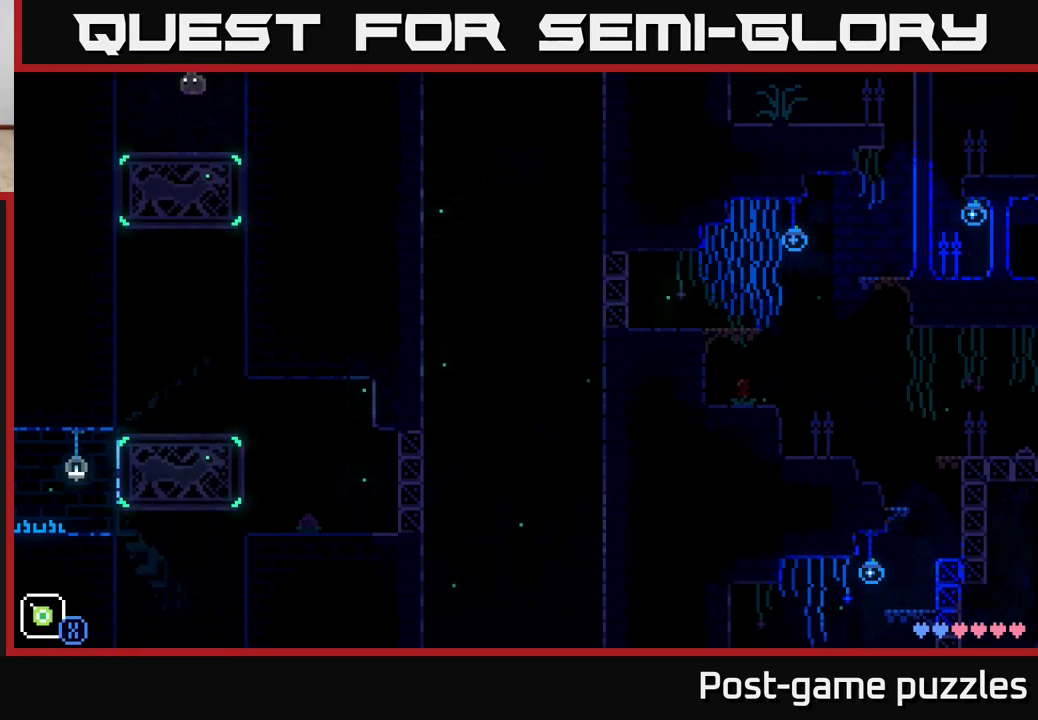
{"buttons": [], "left_stick": "center", "right_stick": "center", "events": [[17, "A", "up"]]}
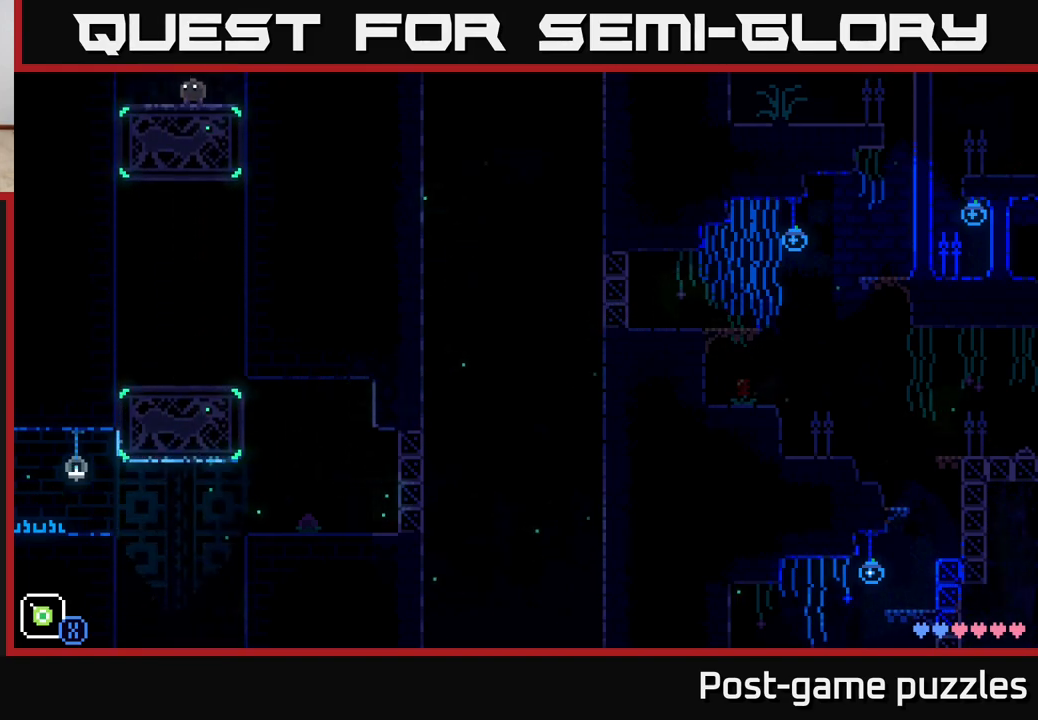
{"buttons": [], "left_stick": "center", "right_stick": "center", "events": []}
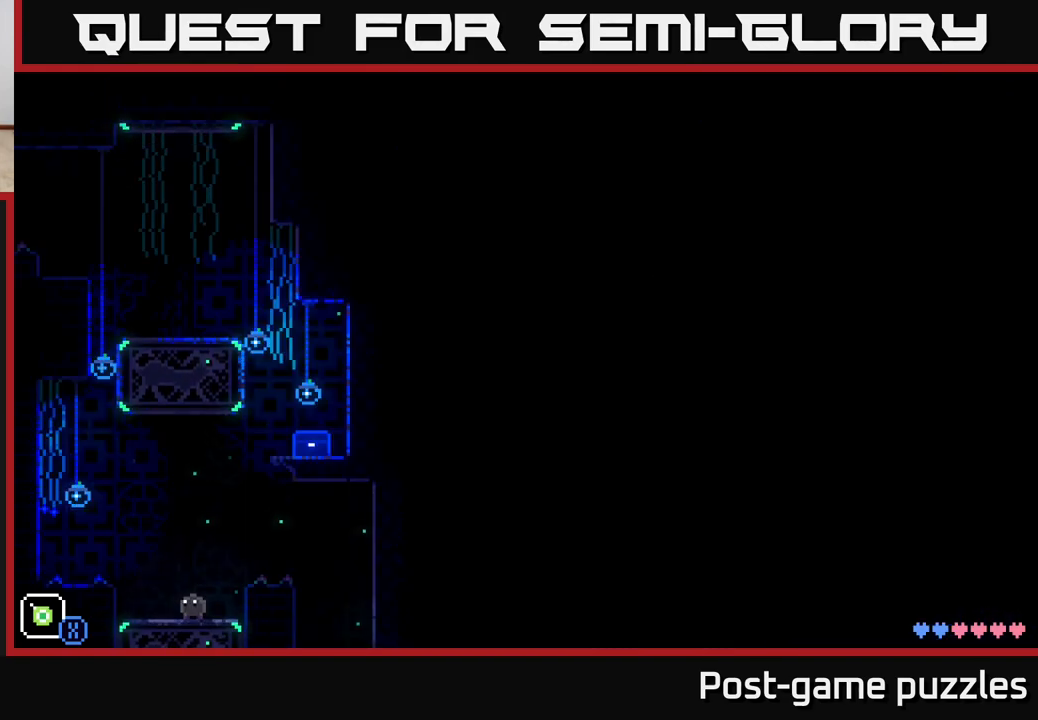
{"buttons": [], "left_stick": "center", "right_stick": "center", "events": []}
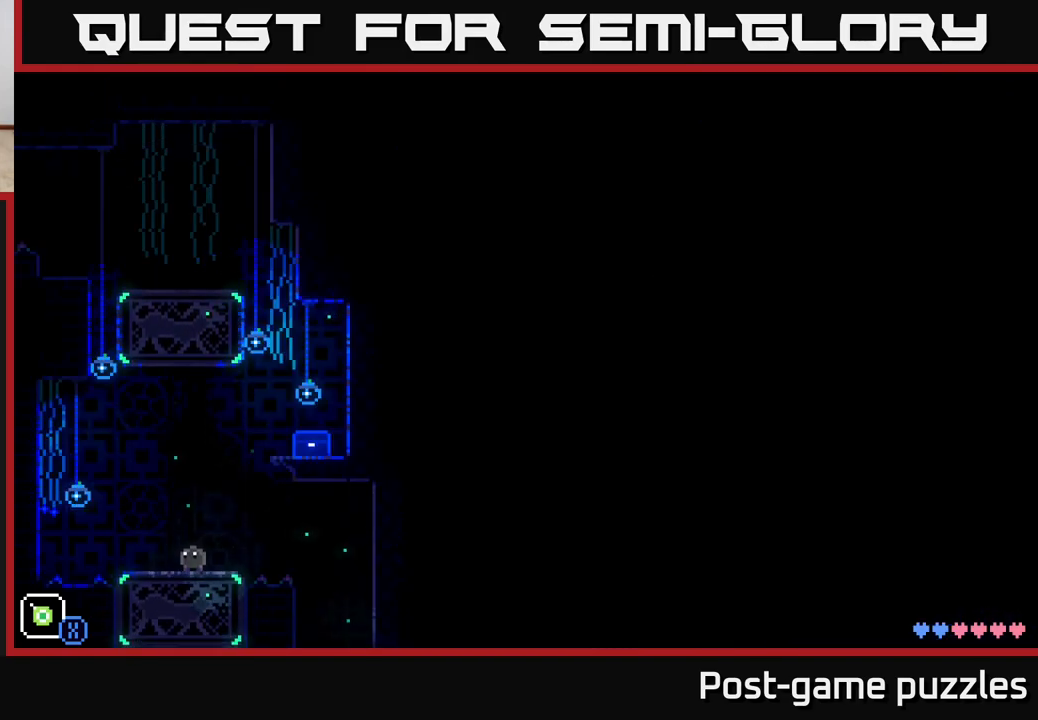
{"buttons": [], "left_stick": "right", "right_stick": "center", "events": [[500, "left_stick", "right"]]}
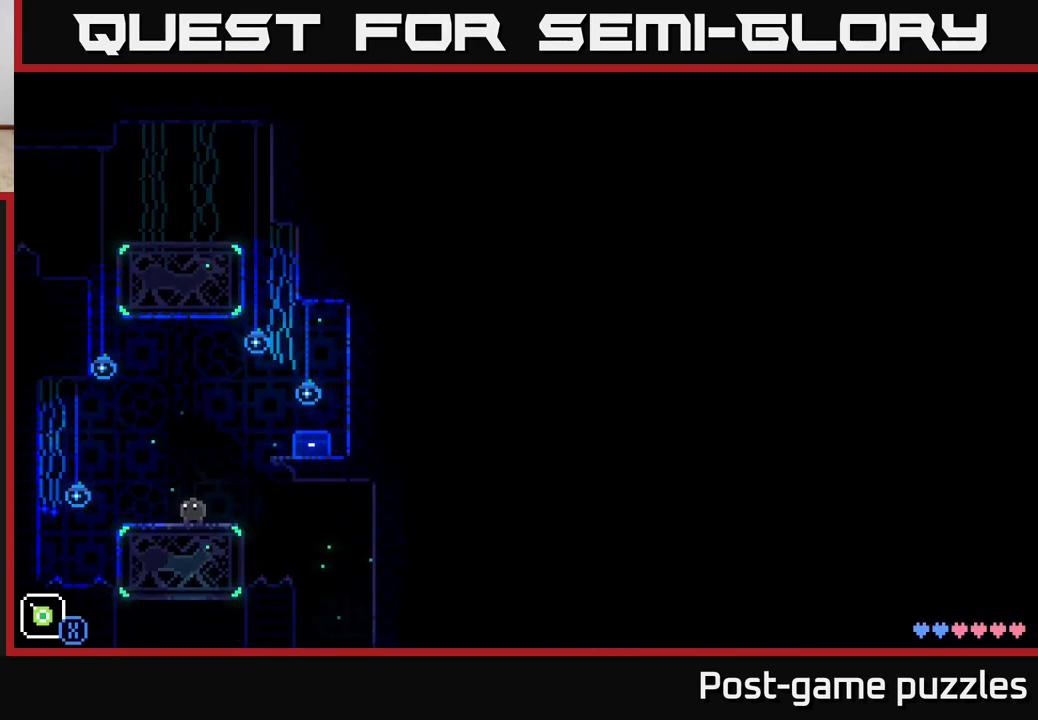
{"buttons": [], "left_stick": "right", "right_stick": "center", "events": [[133, "A", "down"], [333, "A", "up"]]}
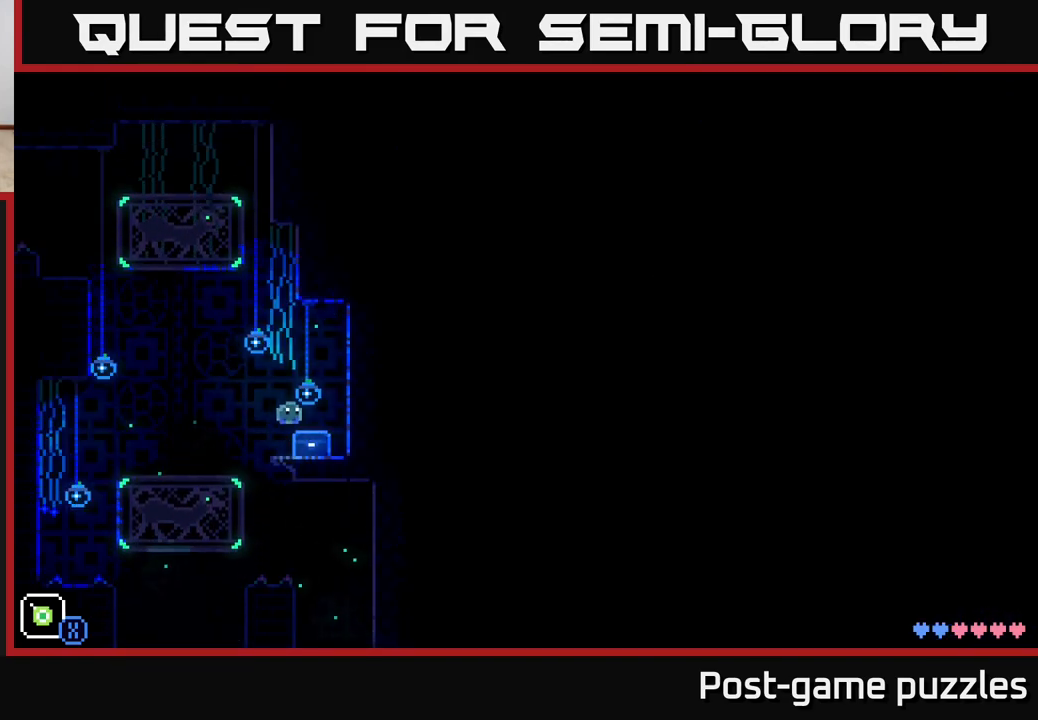
{"buttons": [], "left_stick": "center", "right_stick": "center", "events": [[83, "left_stick", "center"], [217, "B", "down"], [300, "B", "up"]]}
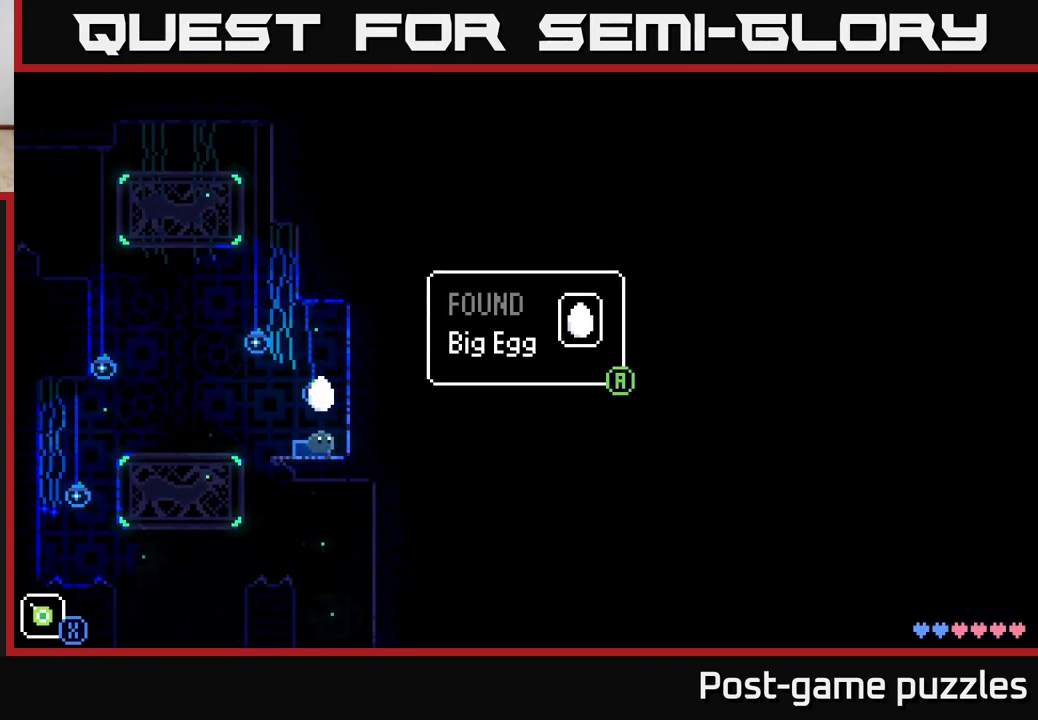
{"buttons": [], "left_stick": "center", "right_stick": "center", "events": []}
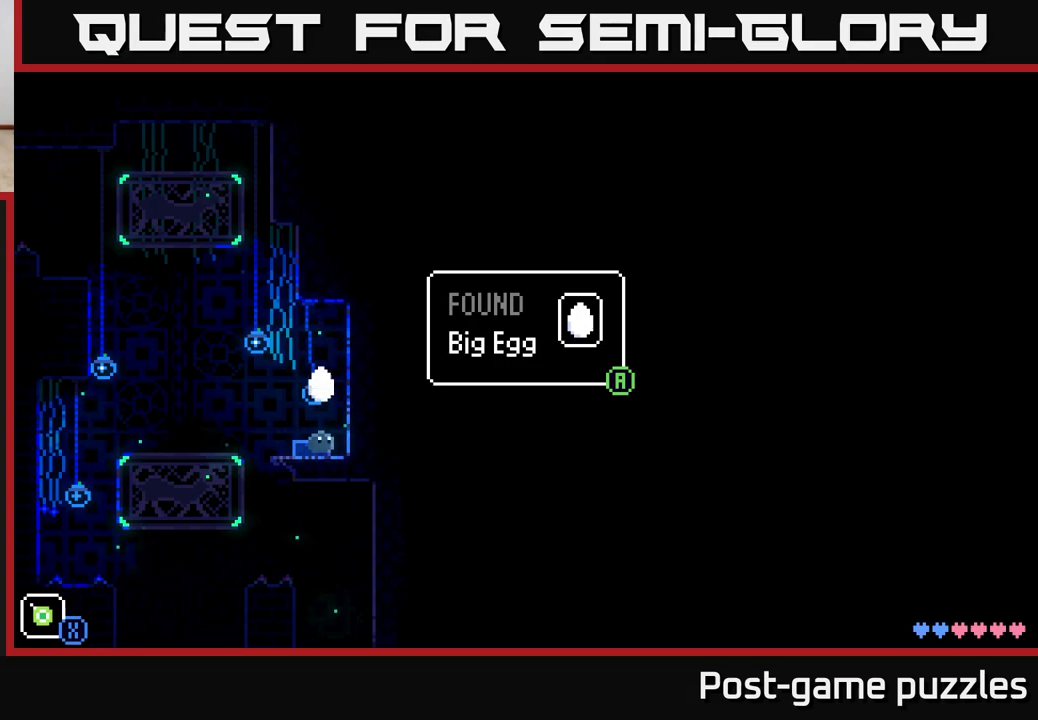
{"buttons": [], "left_stick": "center", "right_stick": "center", "events": [[83, "A", "down"], [250, "A", "up"]]}
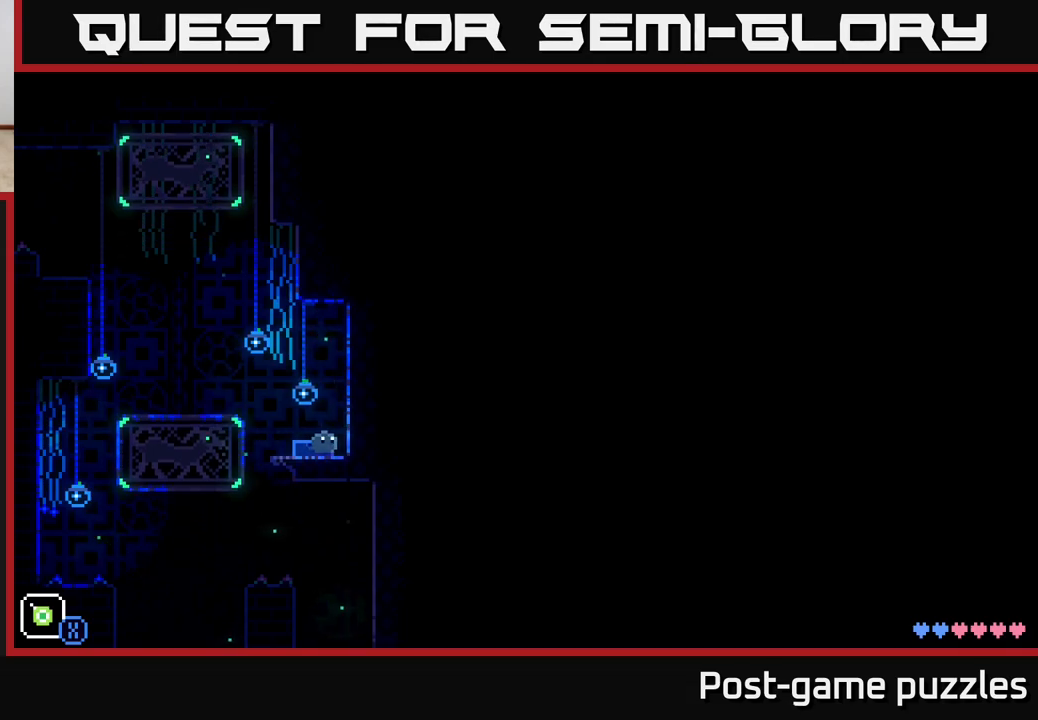
{"buttons": ["SELECT"], "left_stick": "center", "right_stick": "center", "events": [[467, "SELECT", "down"]]}
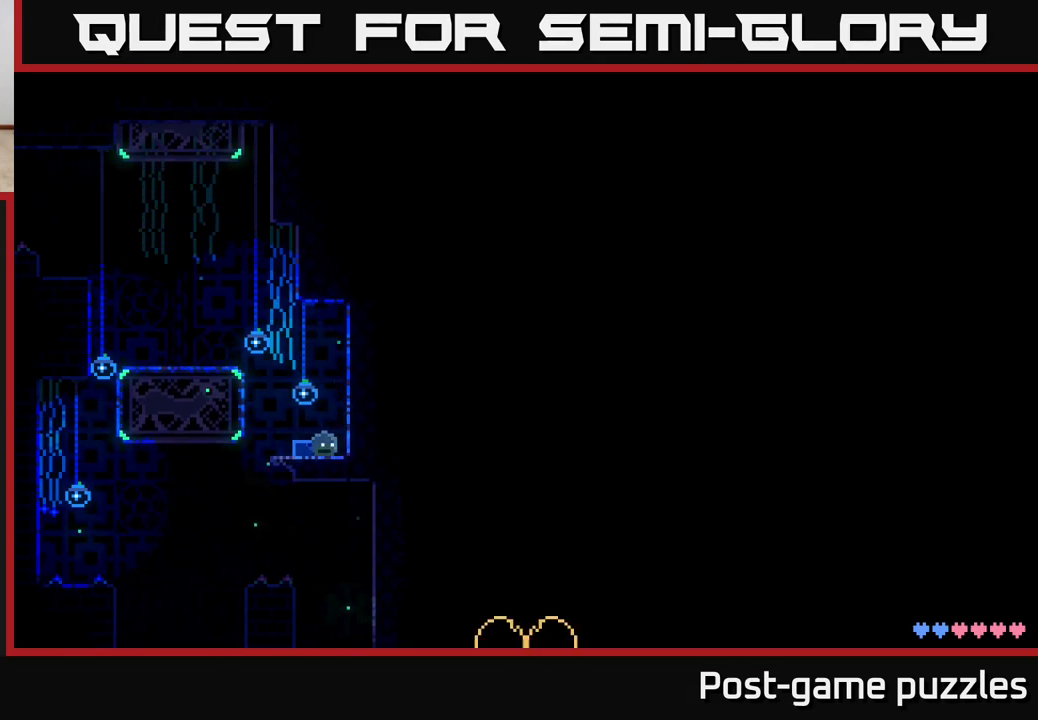
{"buttons": [], "left_stick": "center", "right_stick": "center", "events": [[100, "SELECT", "up"]]}
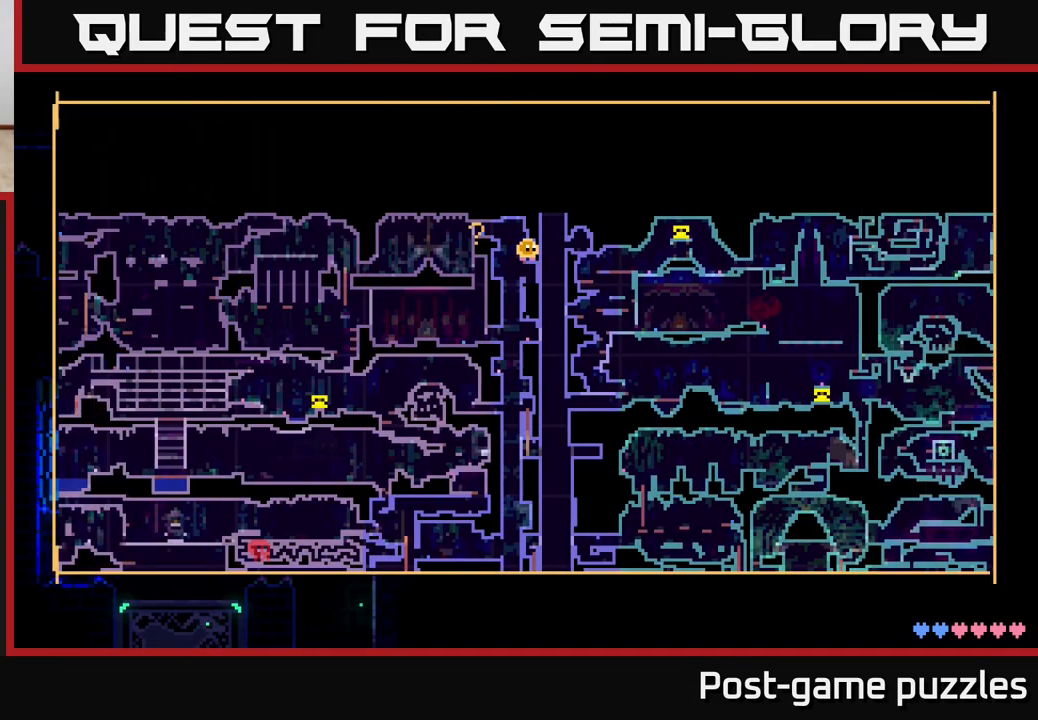
{"buttons": [], "left_stick": "center", "right_stick": "center", "events": []}
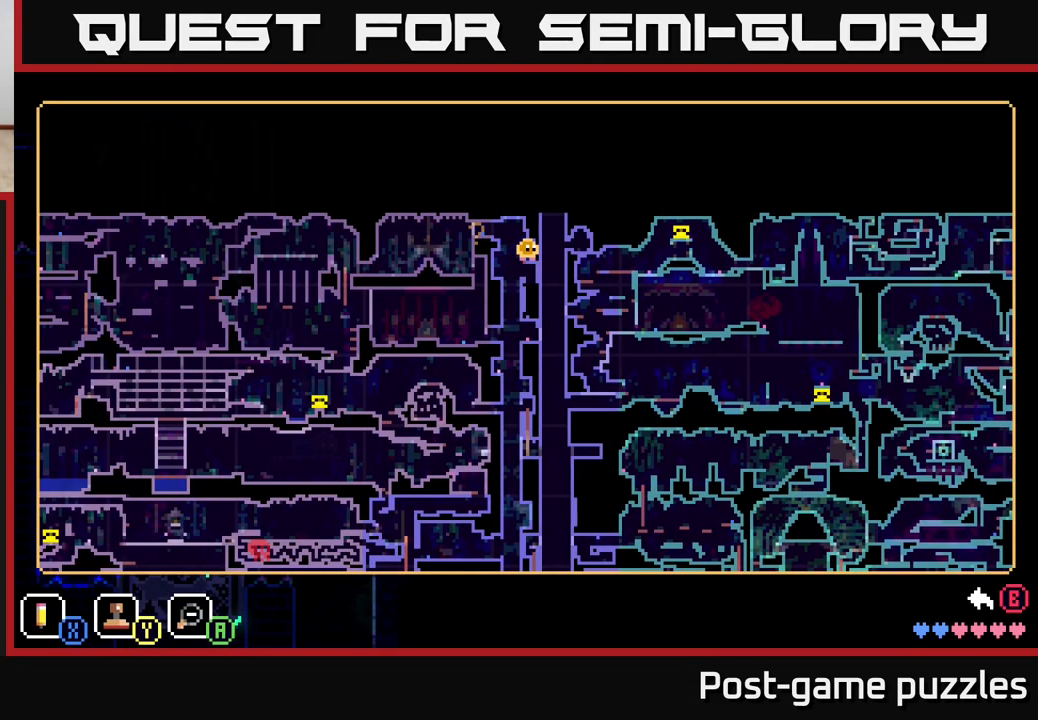
{"buttons": [], "left_stick": "center", "right_stick": "center", "events": []}
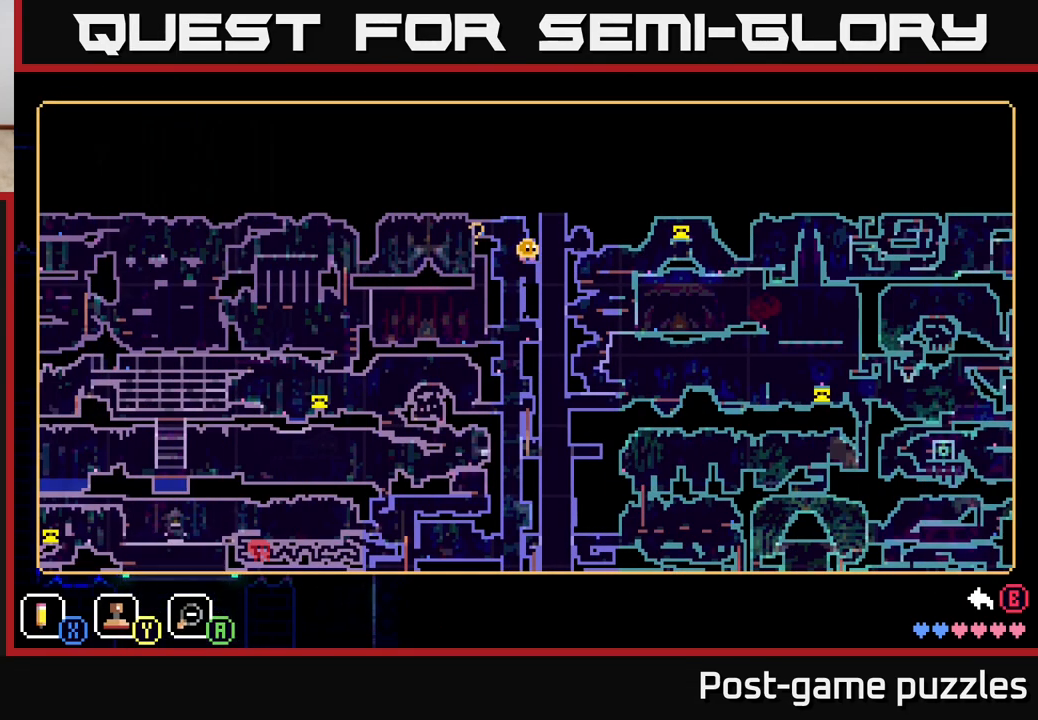
{"buttons": [], "left_stick": "center", "right_stick": "center", "events": [[67, "SELECT", "down"], [217, "SELECT", "up"]]}